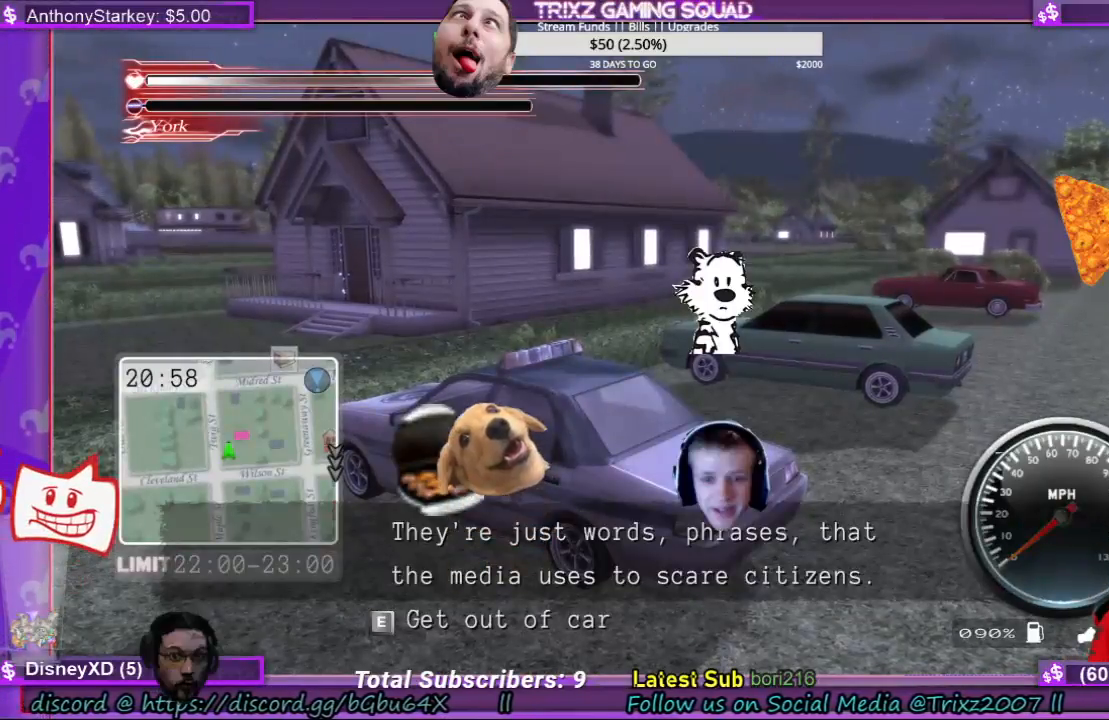
Gameplay with keyboard and mouse; each line is a JSON object with the keys and mouse buttons held at the frame after it. "events" lists presses ("down") and releases ("up") of "a", "ctrl", "d", "e", "f", "q", "r", "s", "shift", "space", "tab", "w", "mouse_left", "mouse_wheel", "mouse_right" and "mouse_mb4" between this image and that frame as [ms after this image, input, new state], when the widget could be followed in between. "mouse_left", "mouse_wheel", "mouse_right", "mouse_mb4" = the "left", "wheel", "right", "mb4" buttons of the "mouse" list. No other keys are recorded. "wheel" means that the mouse wheel is clicked or scrolled. Mouse movement is not recorded.
{"keys": [], "mouse": [], "events": [[233, "e", "down"], [367, "e", "up"]]}
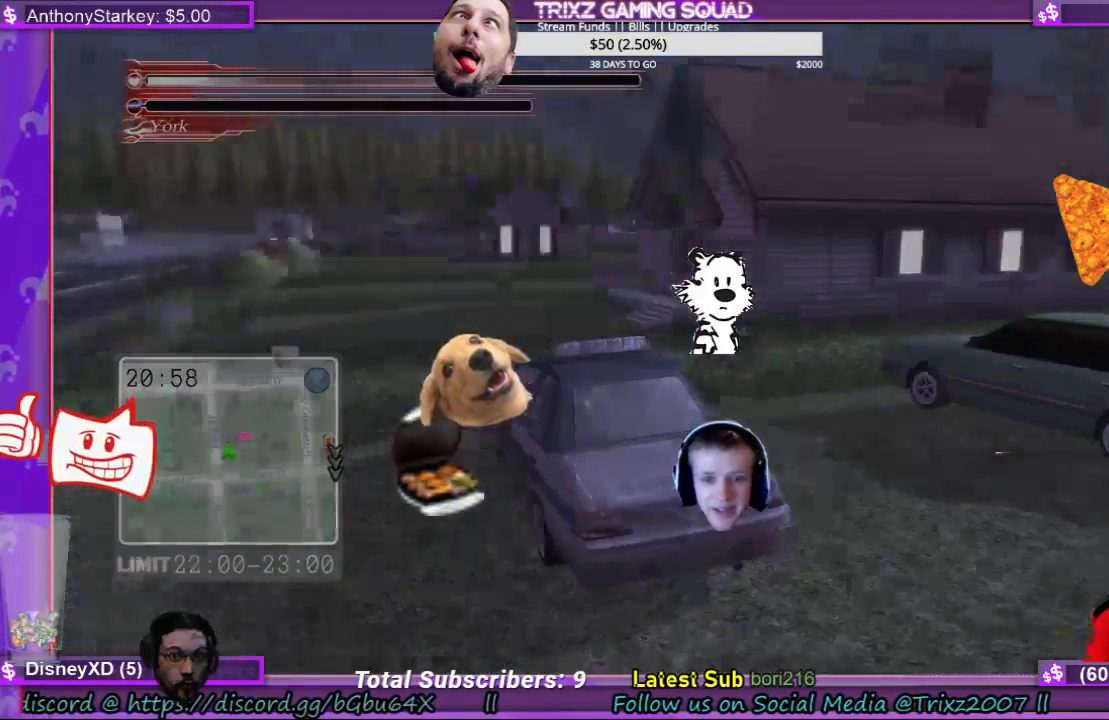
{"keys": [], "mouse": [], "events": []}
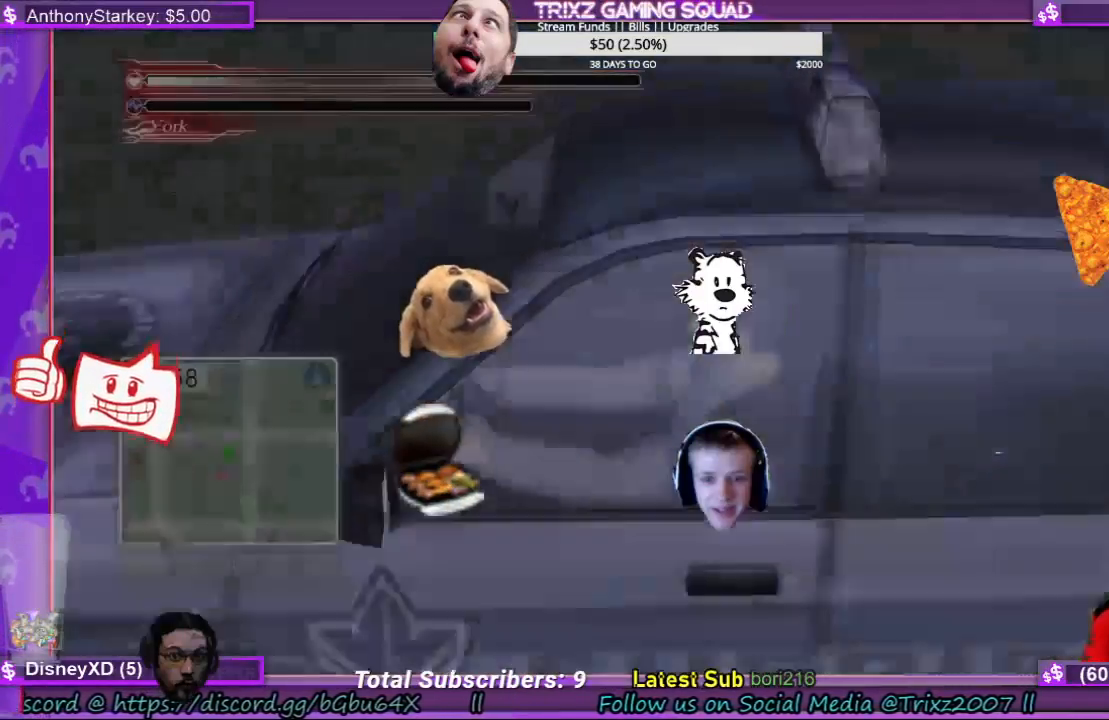
{"keys": ["s"], "mouse": [], "events": [[500, "s", "down"]]}
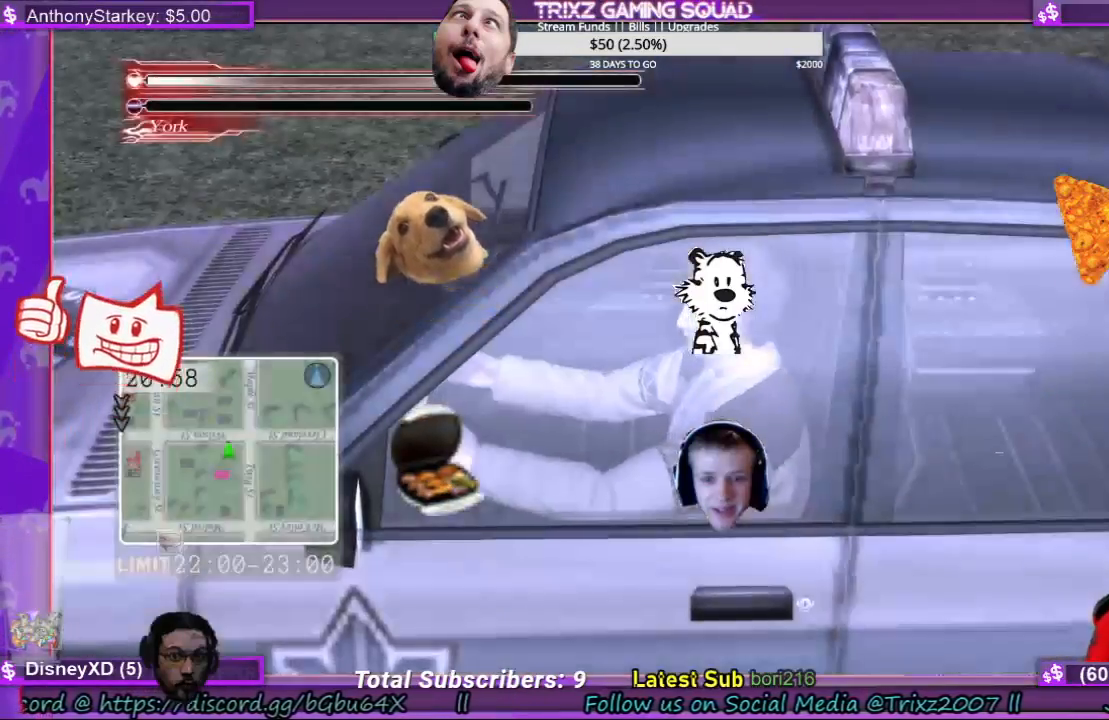
{"keys": [], "mouse": [], "events": [[133, "a", "down"], [367, "a", "up"], [400, "s", "up"]]}
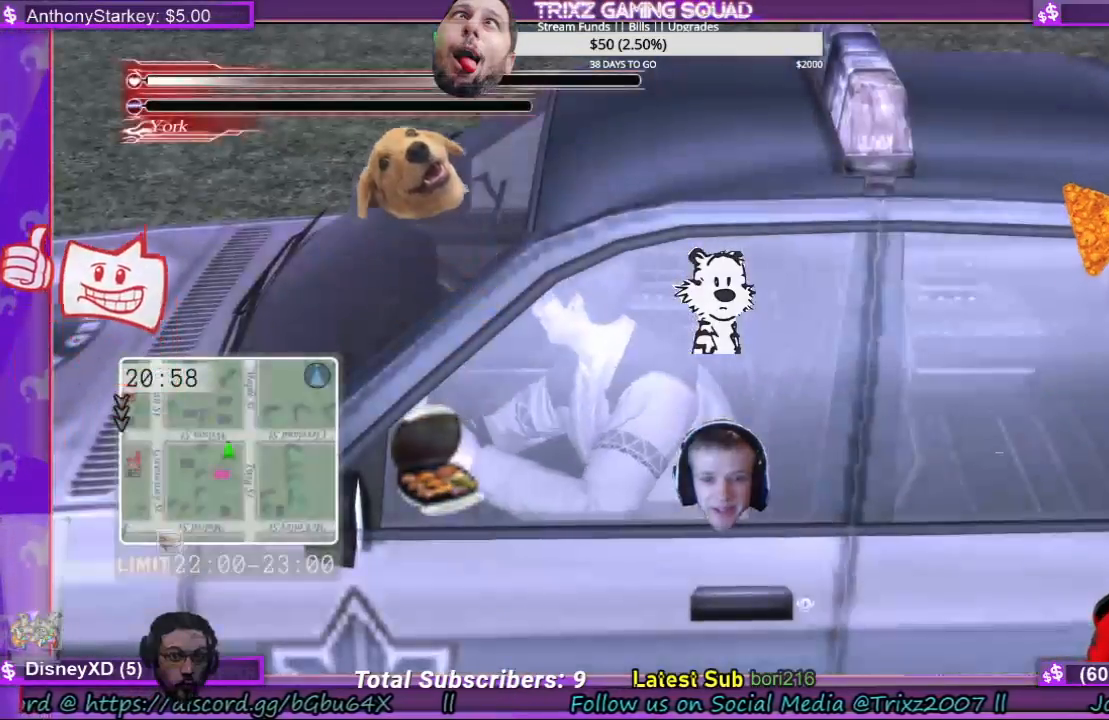
{"keys": [], "mouse": [], "events": []}
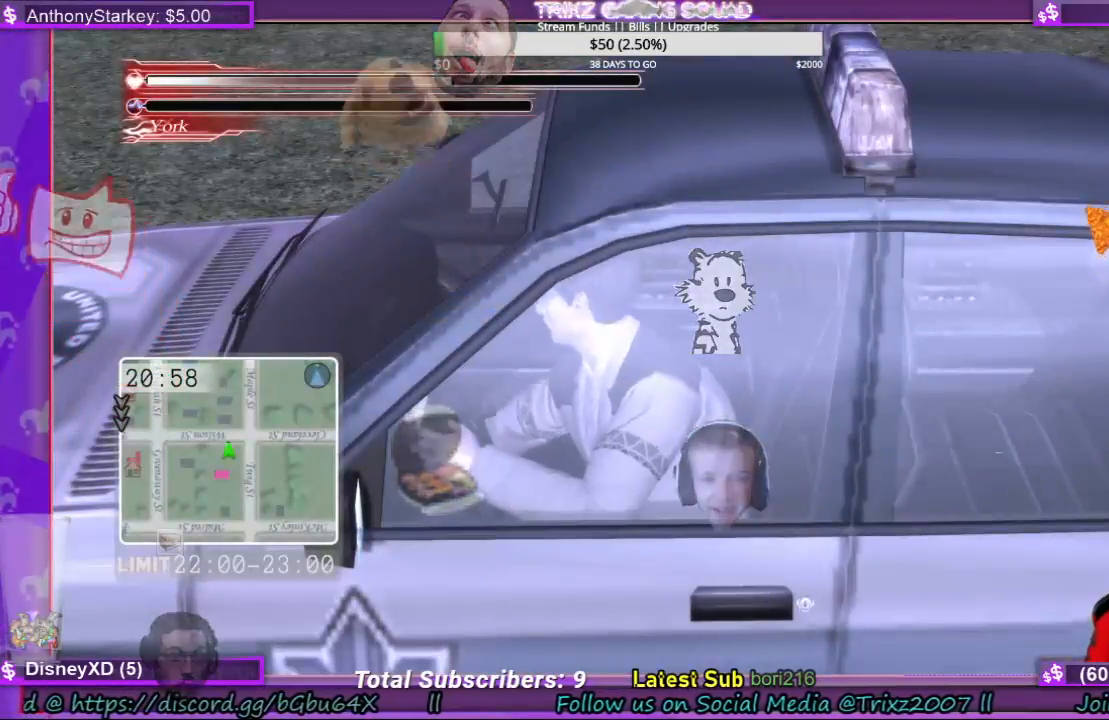
{"keys": [], "mouse": [], "events": []}
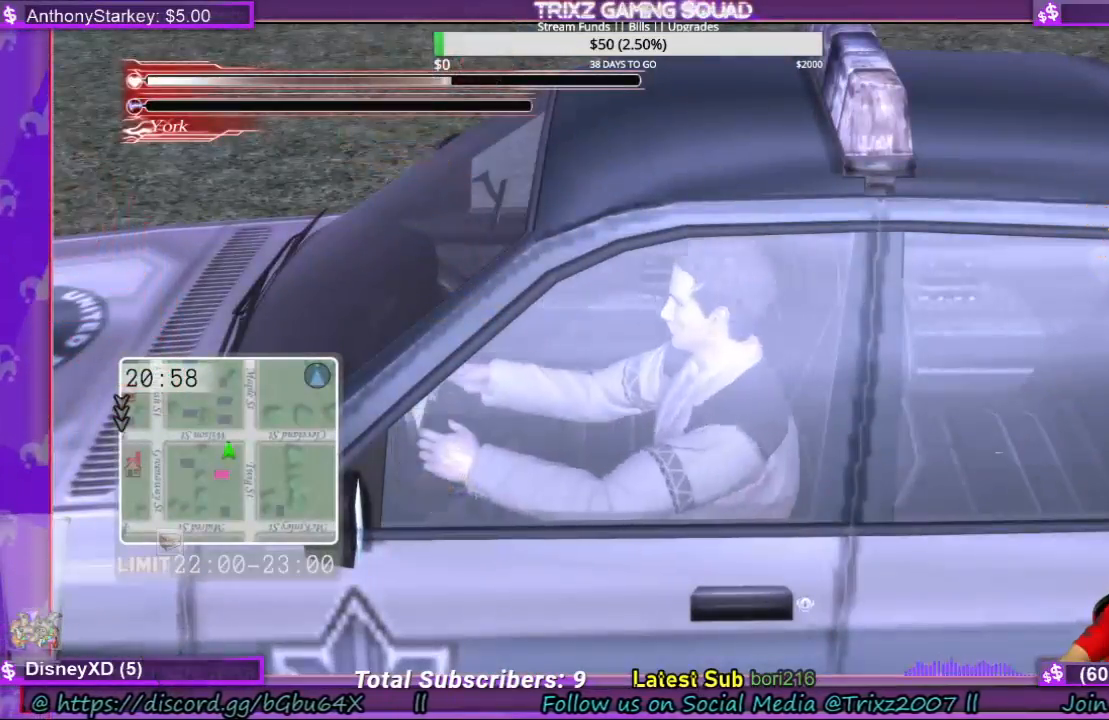
{"keys": [], "mouse": [], "events": []}
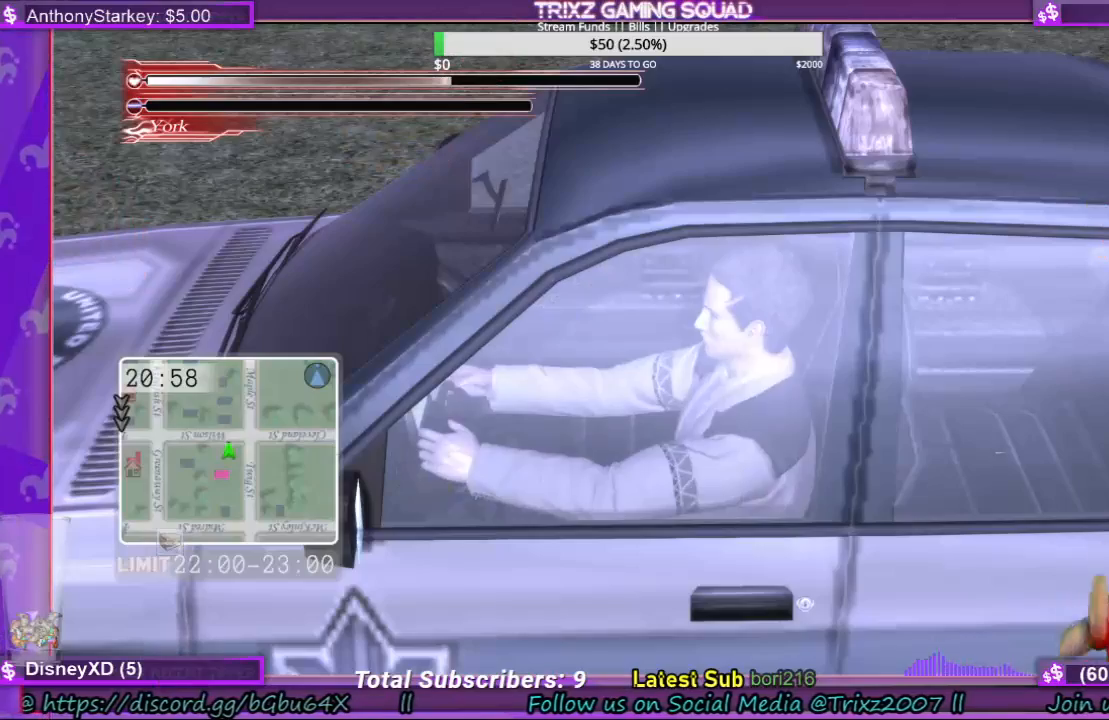
{"keys": [], "mouse": [], "events": []}
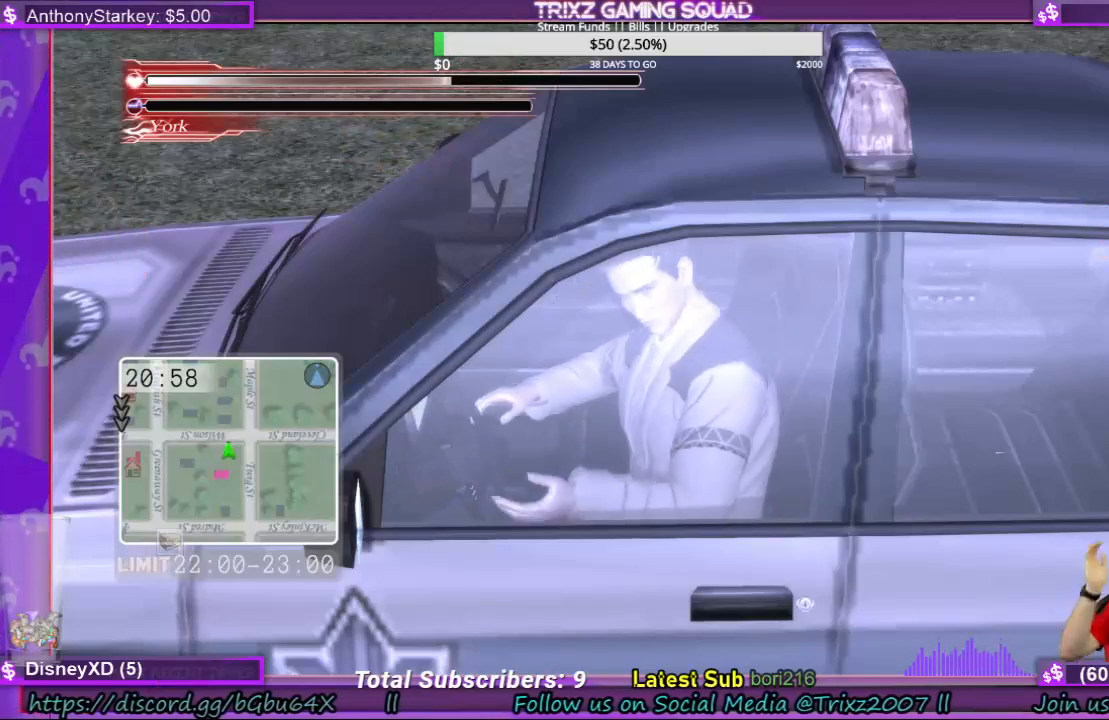
{"keys": [], "mouse": [], "events": []}
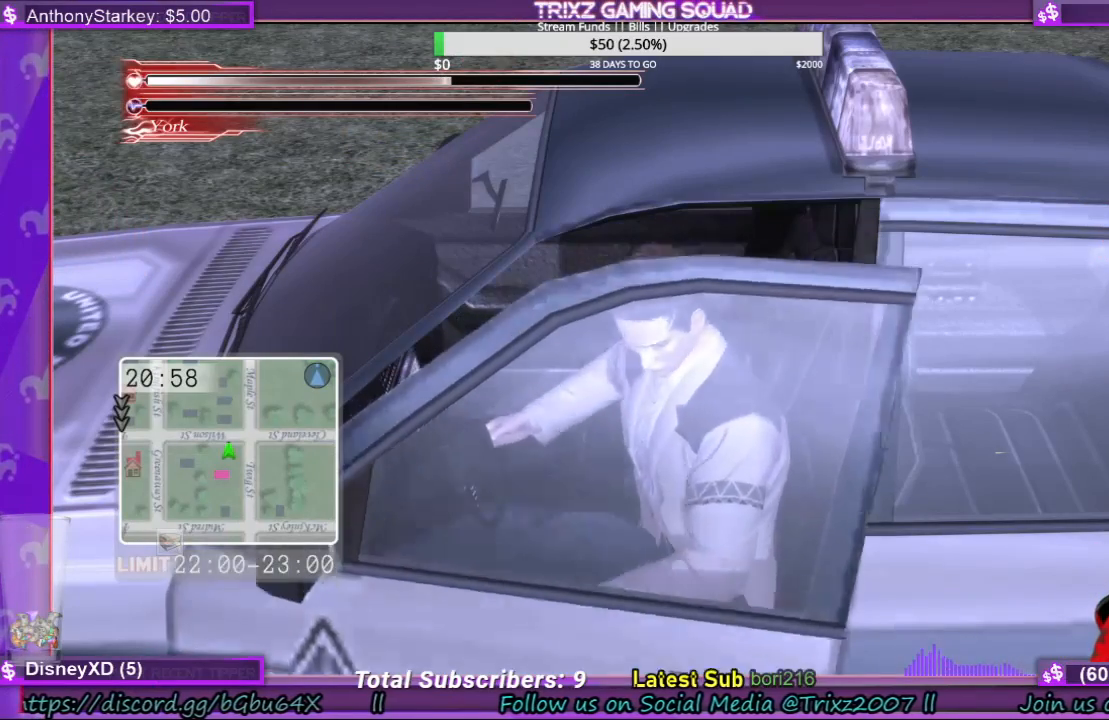
{"keys": [], "mouse": [], "events": [[267, "s", "down"], [500, "s", "up"]]}
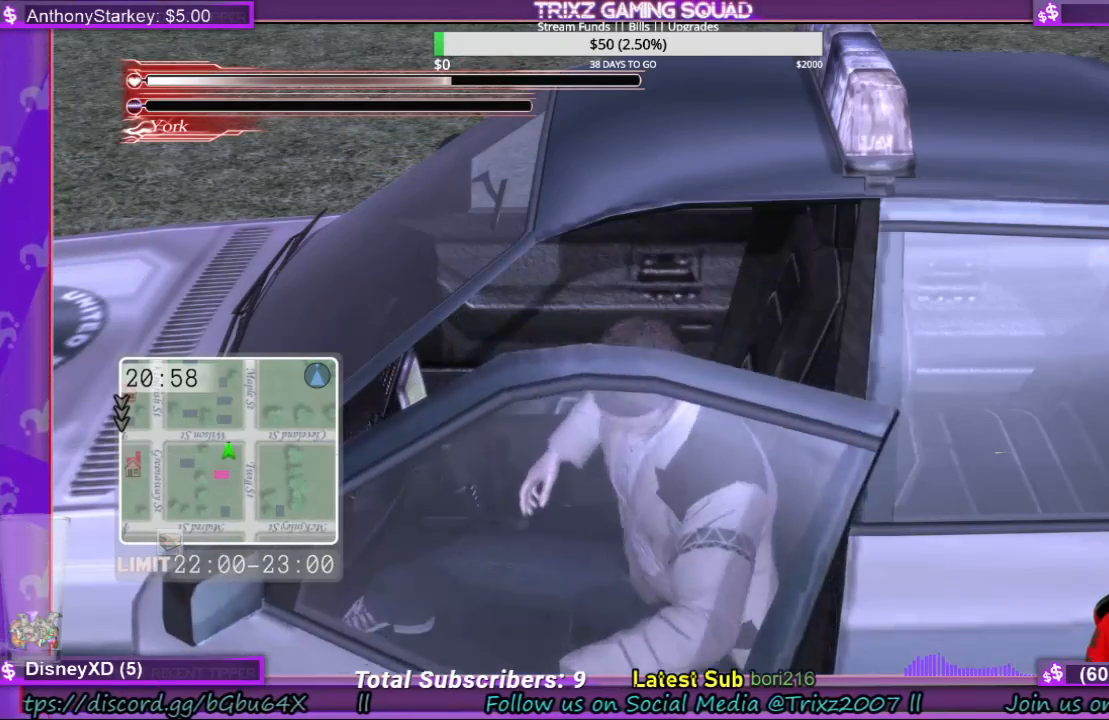
{"keys": [], "mouse": [], "events": []}
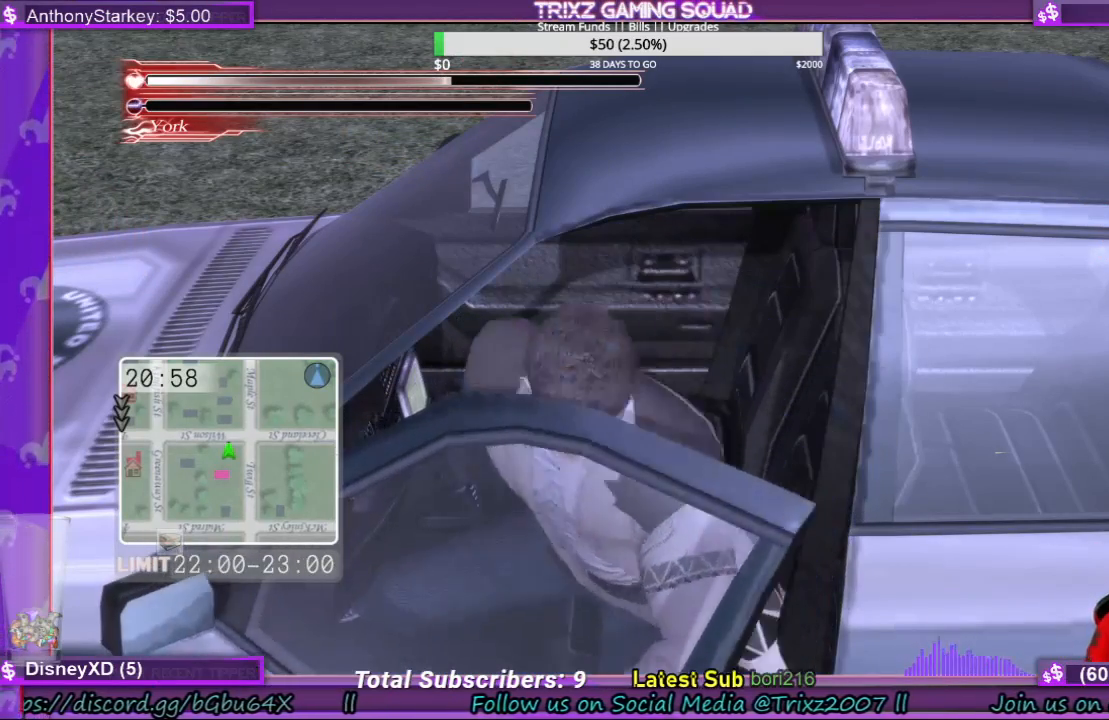
{"keys": [], "mouse": [], "events": []}
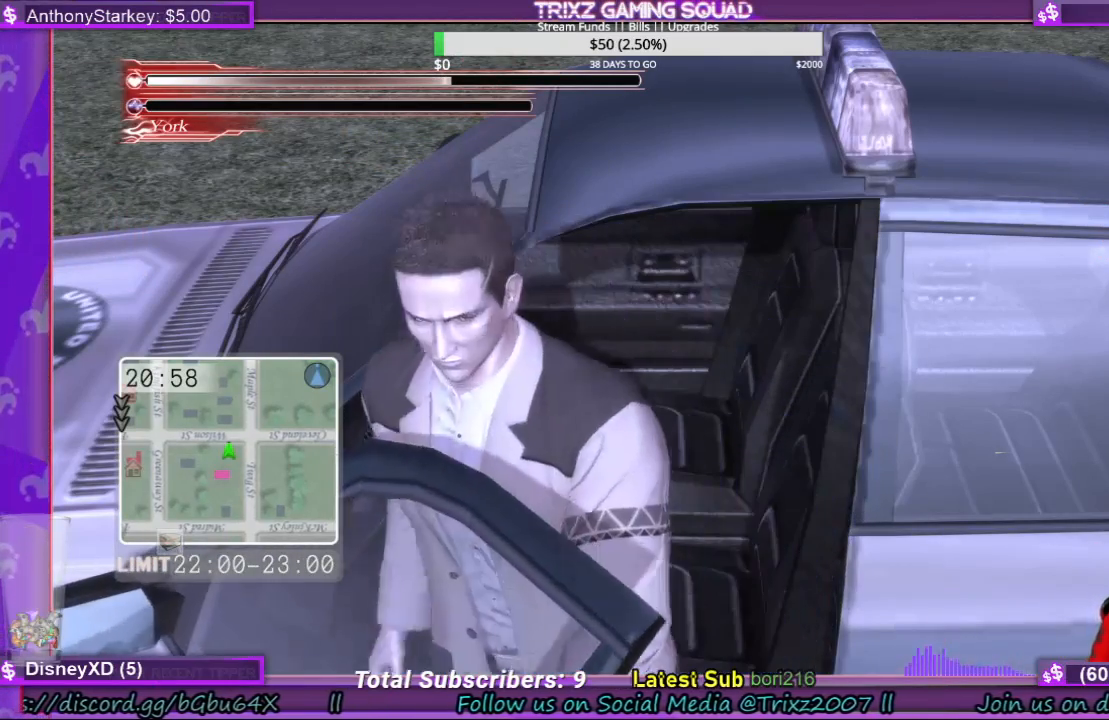
{"keys": [], "mouse": [], "events": []}
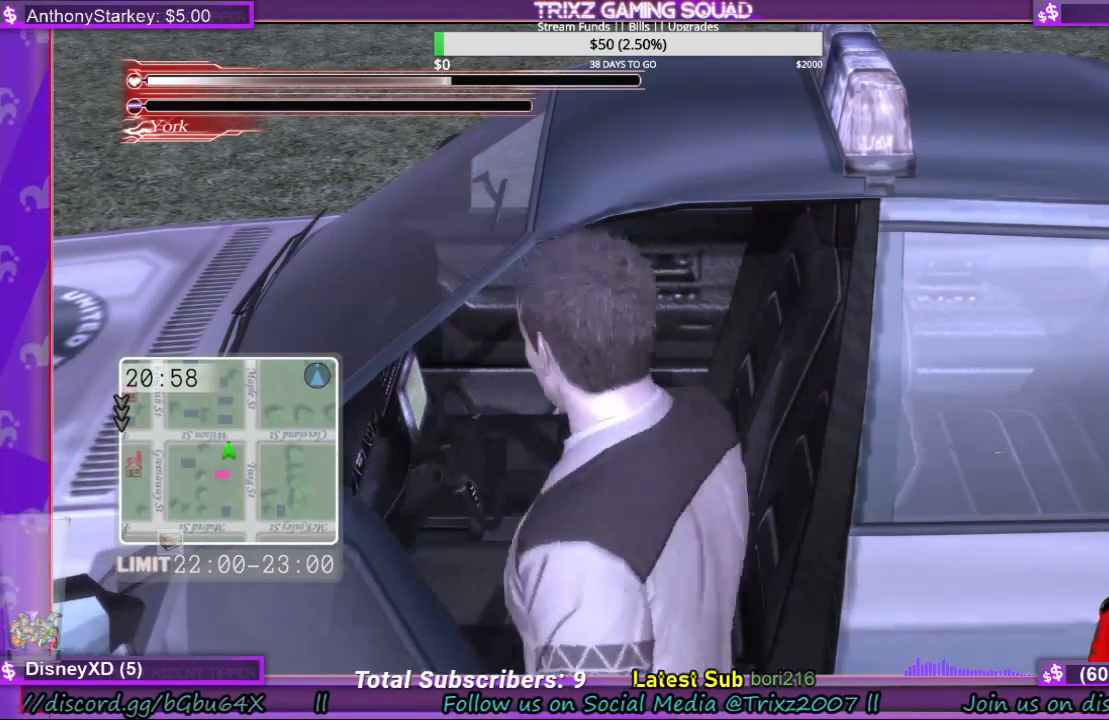
{"keys": [], "mouse": [], "events": []}
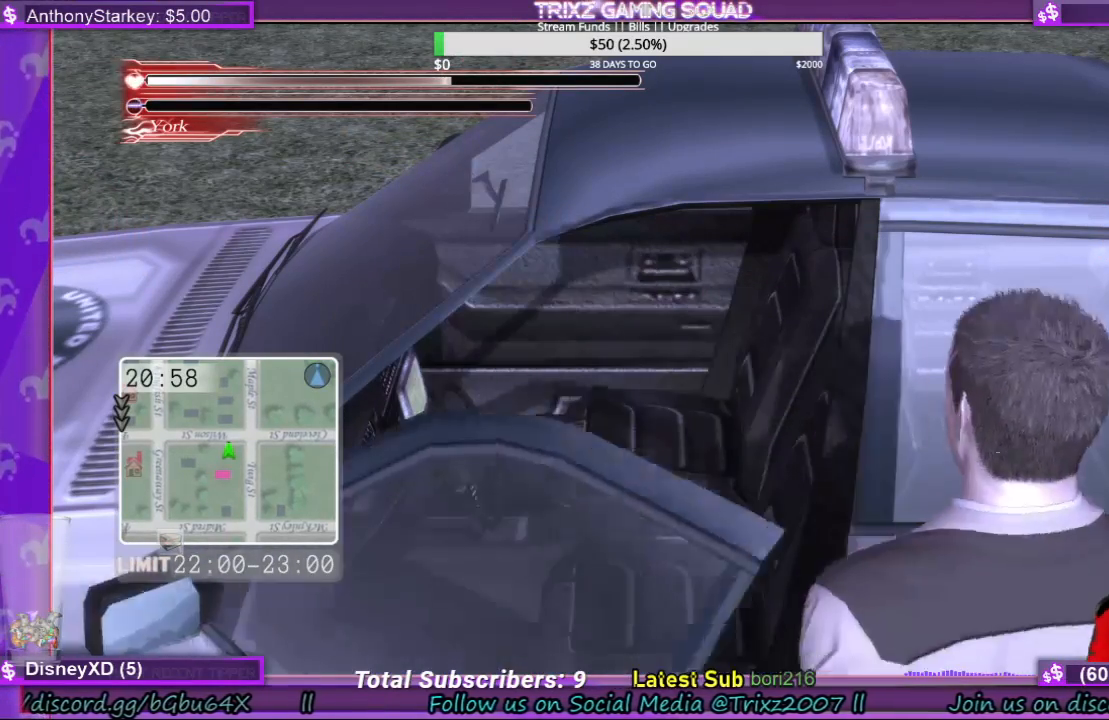
{"keys": [], "mouse": [], "events": []}
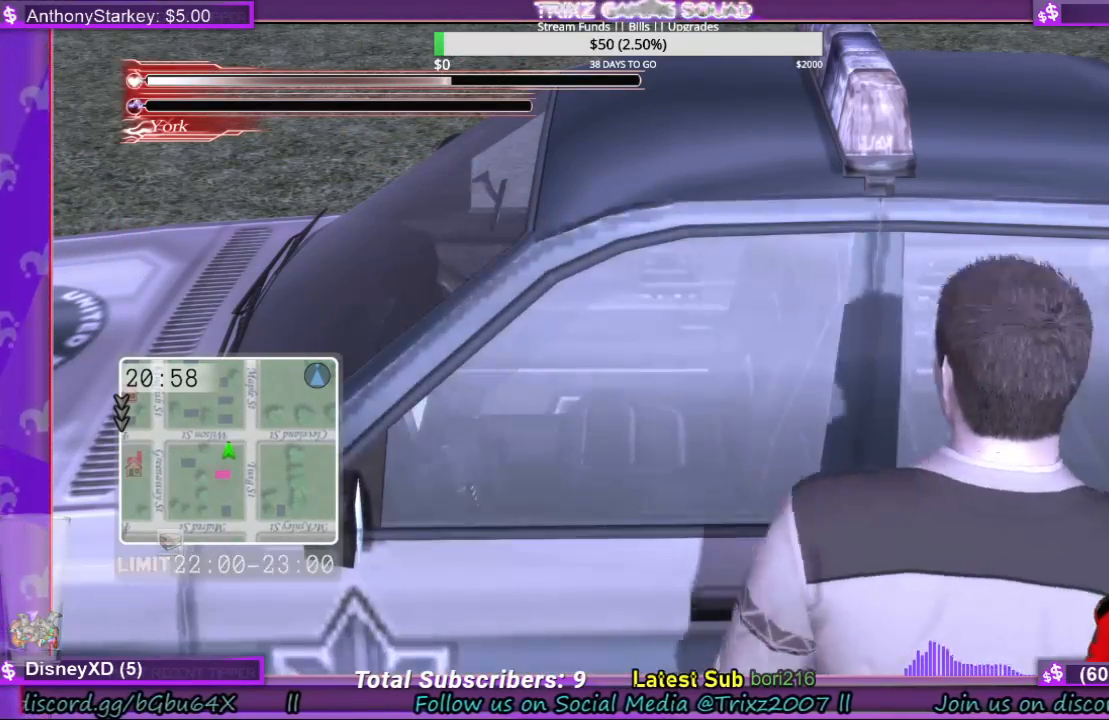
{"keys": ["a", "s"], "mouse": [], "events": [[200, "s", "down"], [300, "a", "down"]]}
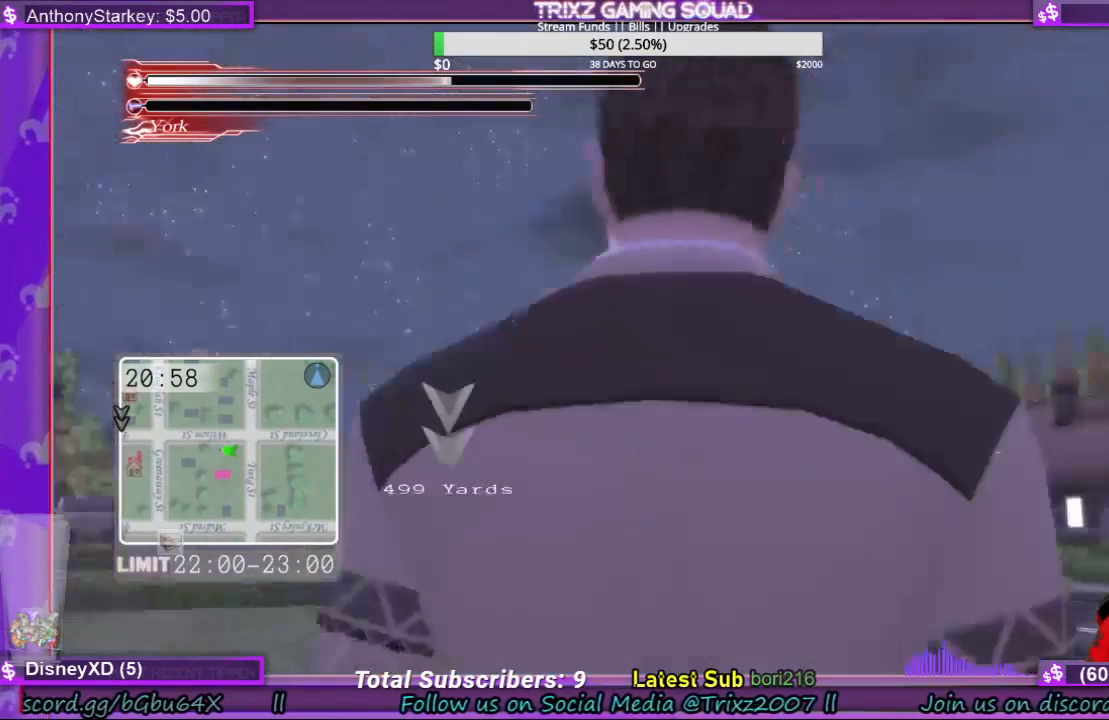
{"keys": [], "mouse": [], "events": [[400, "s", "up"], [433, "a", "up"]]}
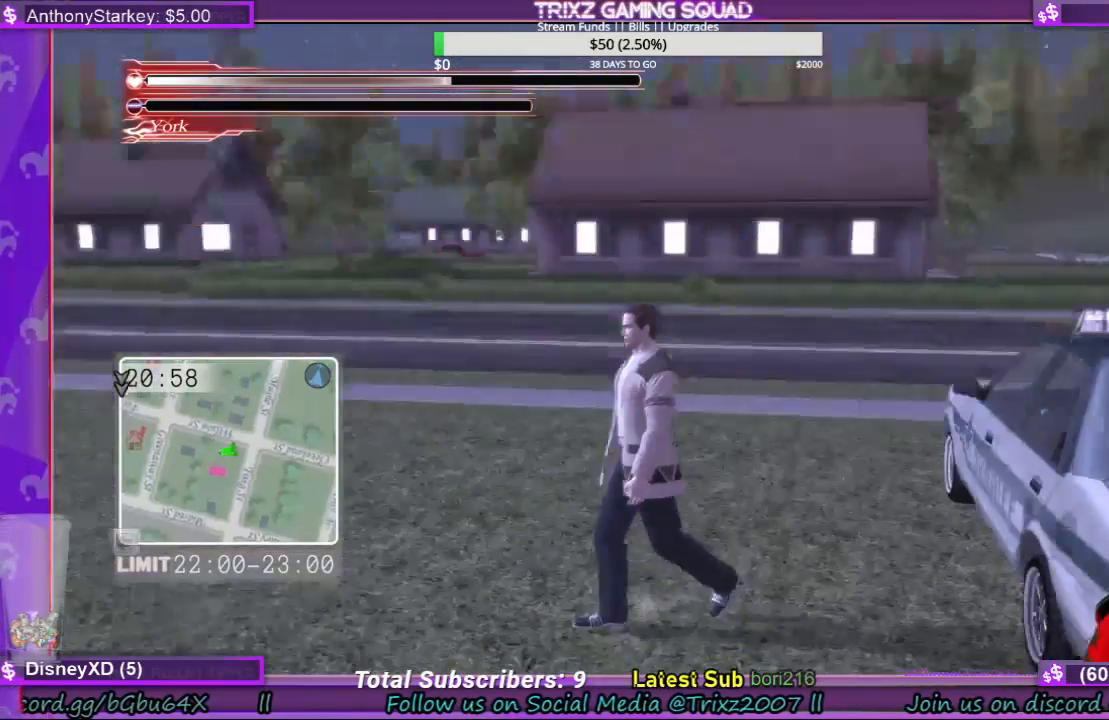
{"keys": ["a", "s"], "mouse": [], "events": [[133, "a", "down"], [200, "s", "down"]]}
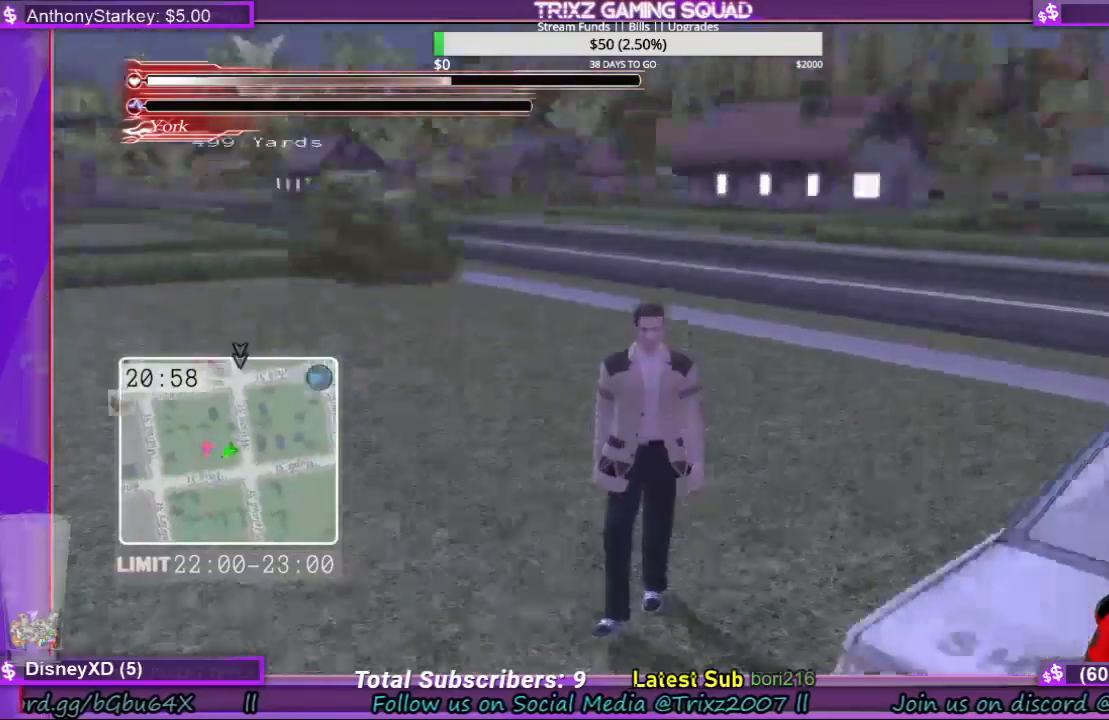
{"keys": ["a", "shift", "w"], "mouse": [], "events": [[300, "shift", "down"], [433, "s", "up"], [500, "w", "down"]]}
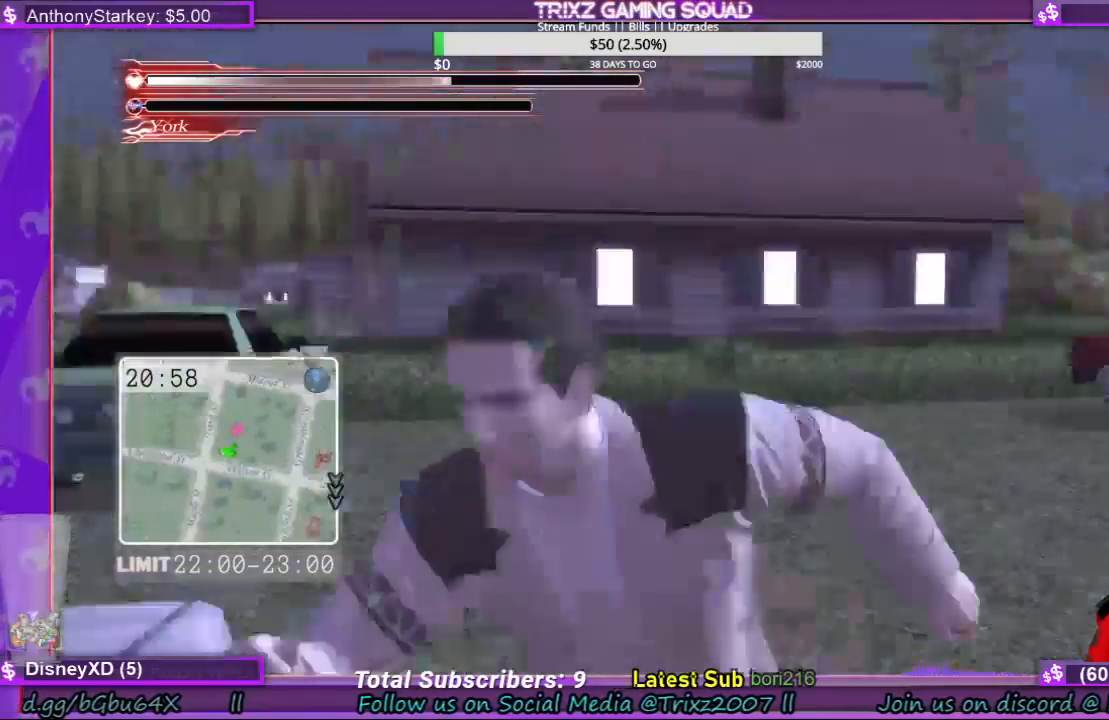
{"keys": ["a", "shift", "w"], "mouse": [], "events": [[133, "a", "up"], [433, "a", "down"]]}
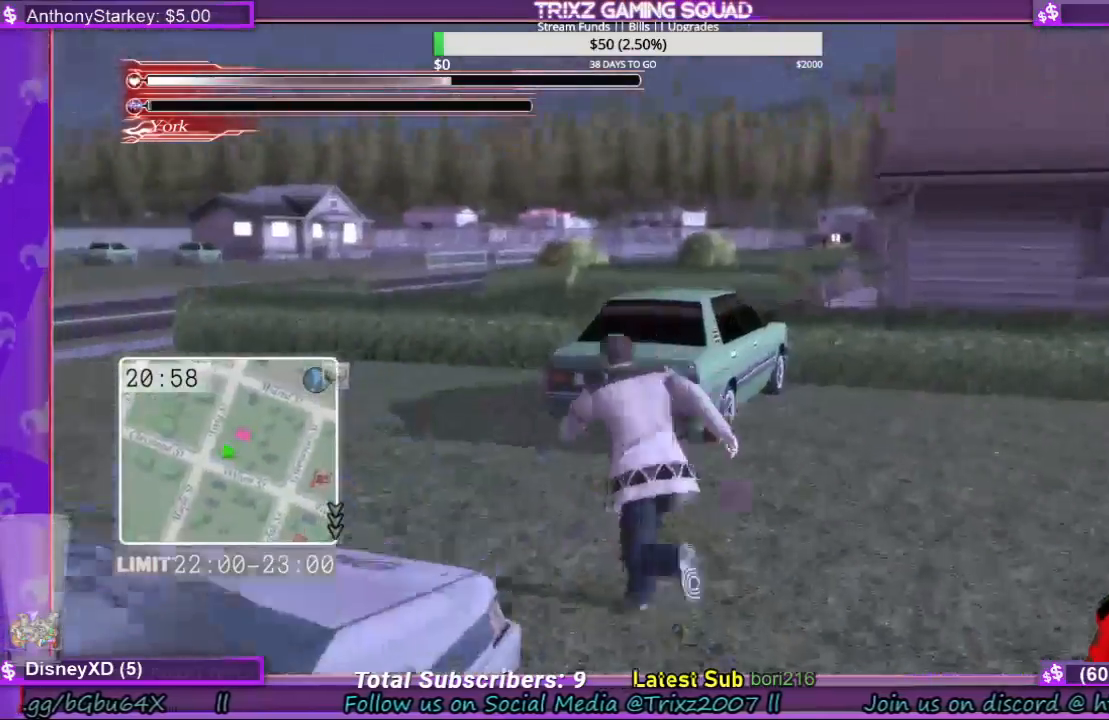
{"keys": ["a", "shift", "w"], "mouse": [], "events": []}
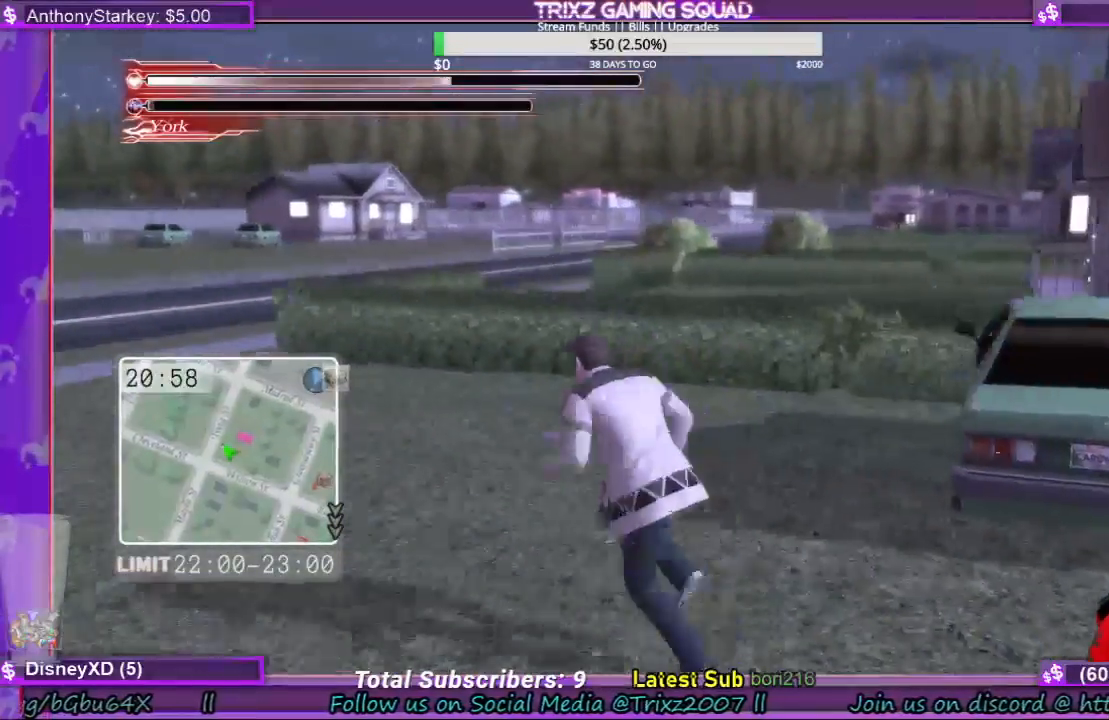
{"keys": ["a", "shift", "w"], "mouse": [], "events": []}
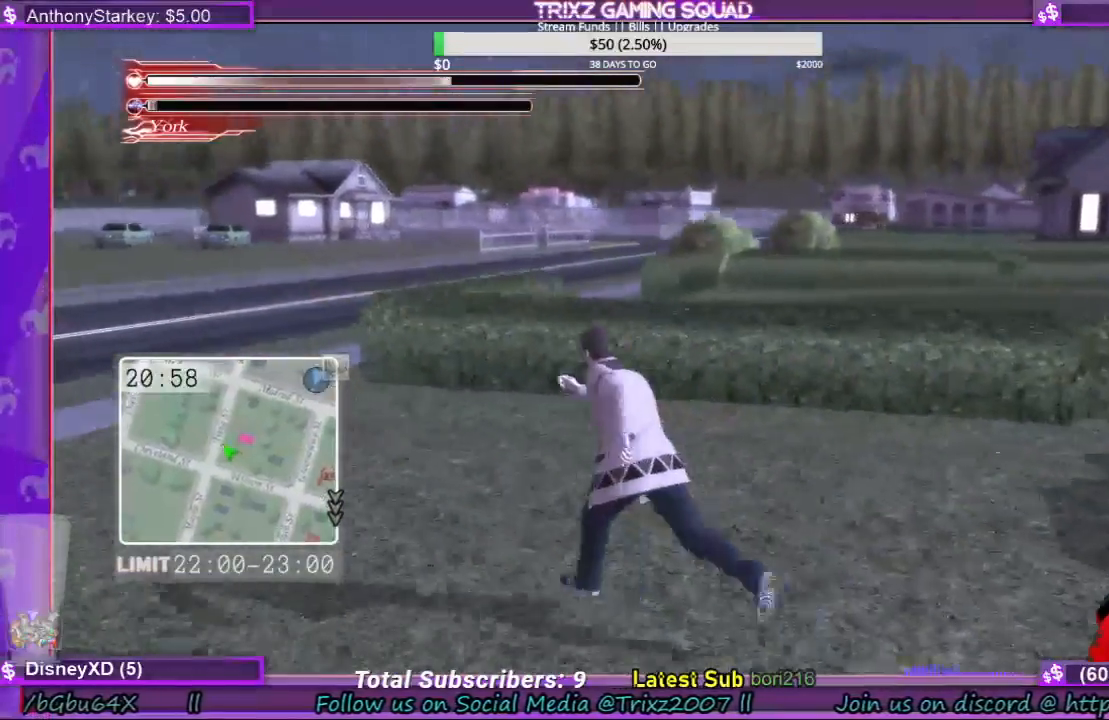
{"keys": ["a", "shift", "w"], "mouse": [], "events": []}
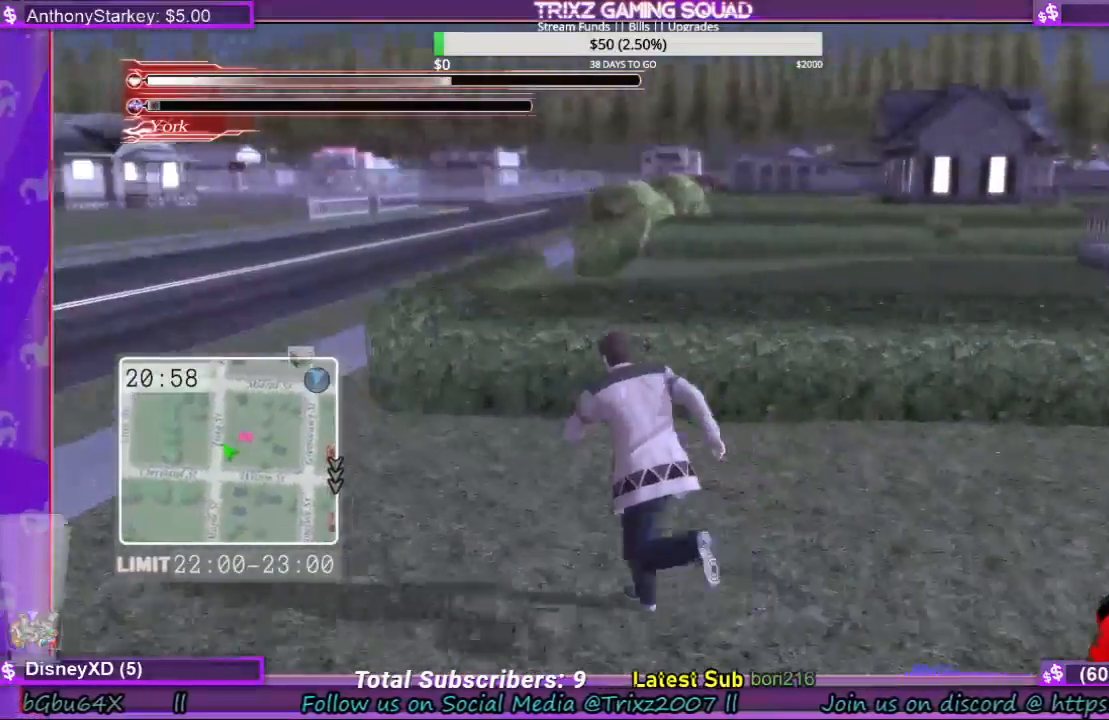
{"keys": ["a", "s", "shift"], "mouse": [], "events": [[367, "w", "up"], [500, "s", "down"]]}
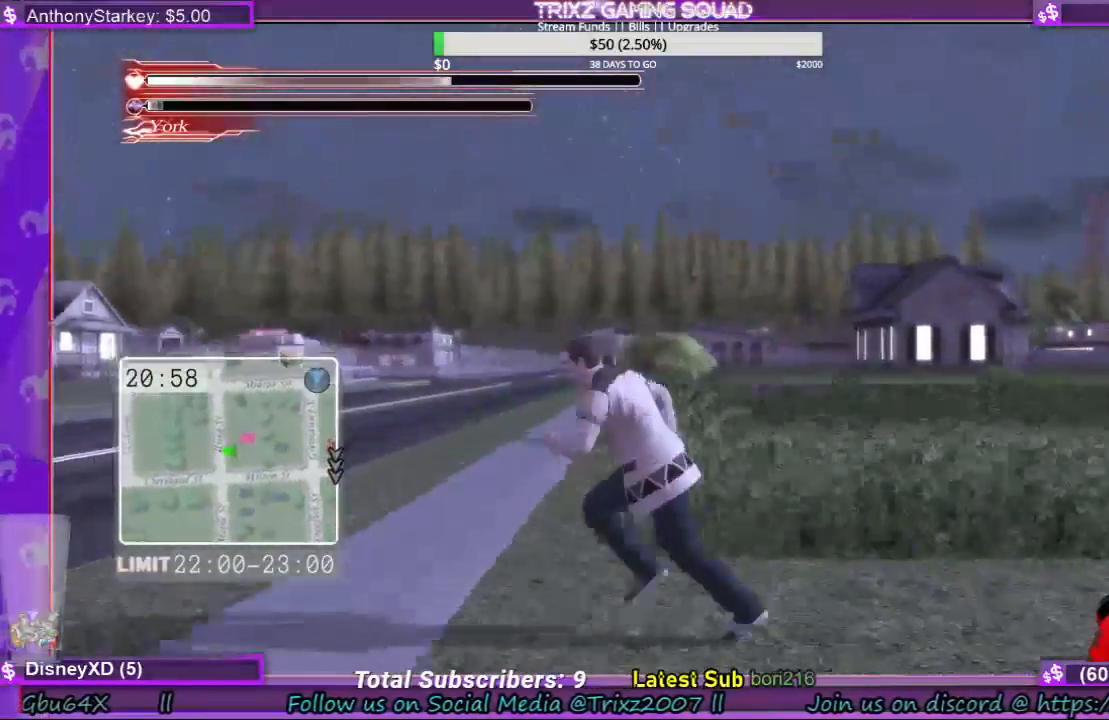
{"keys": ["a", "shift"], "mouse": [], "events": [[500, "s", "up"]]}
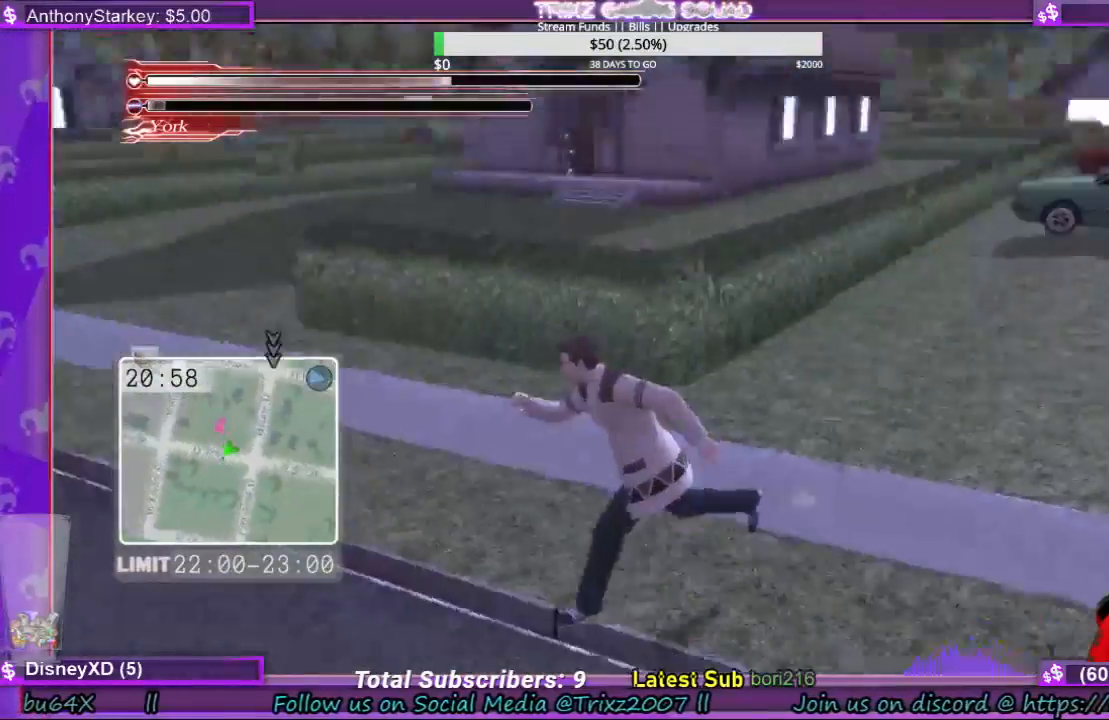
{"keys": ["a", "shift"], "mouse": [], "events": []}
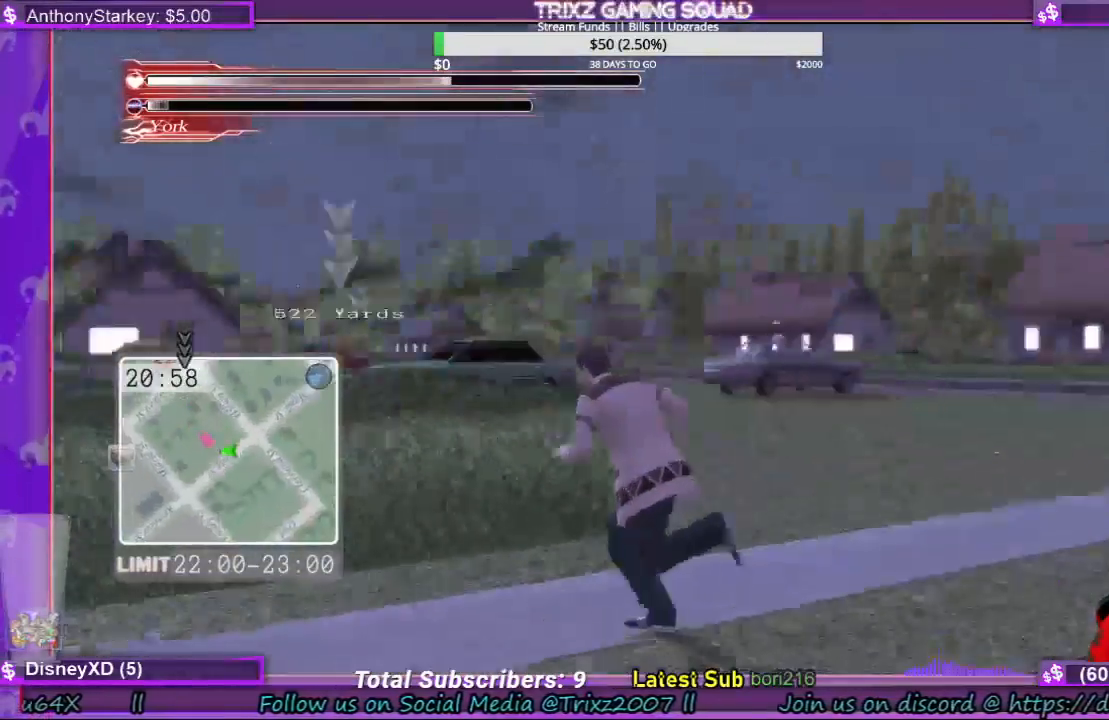
{"keys": ["a", "shift", "w"], "mouse": [], "events": [[500, "w", "down"]]}
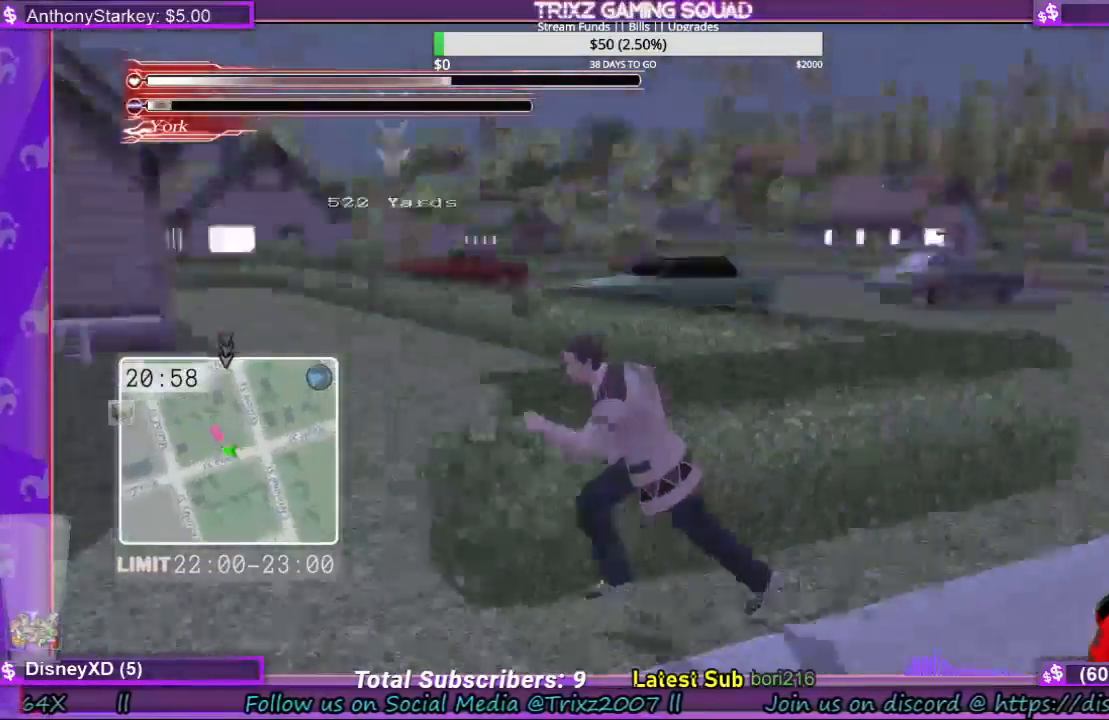
{"keys": ["a", "shift", "w"], "mouse": [], "events": []}